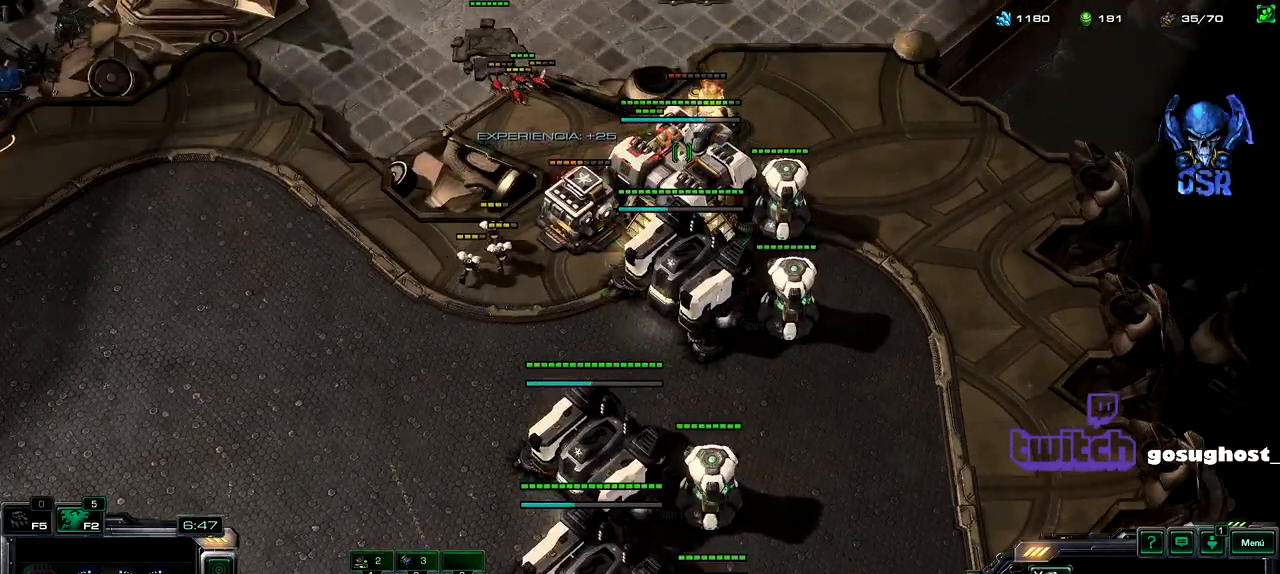
Gameplay with keyboard and mouse; each line is a JSON object with the keys and mouse buttons held at the frame after it. "events" lists presses ("down") and releases ("up") of ".", "/", "0", "1", "2", "3", "4", "5", "6", "7", "8", "9", "a", "alt_l", "alt_r", "b", "backslash", "backspace", "c", "caps_lock", "comma", "ctrl_l", "ctrl_r", "d", "e", "equals", "escape", "f", "f1", "f10", "f11", "f12", "f2", "f3", "f4", "f5", "f6", "f7", "f8", "f9", "g", "h", "i", "j", "k", "l", "lbracket", "m", "minus", "n", "o", "p", "q", "quote", "r", "rbracket", "return", "s", "semicolon", "shift_l", "shift_r", "space", "super_l", "super_r", "t", "tab", "tilde", "u", "v", "w", "x", "y", "z", "mouse_left", "mouse_wheel" and "mouse_right" between this image and that frame as [ms after this image, input, new state], when the widget could be followed in between. "mouse_left", "mouse_wheel", "mouse_right" = the "left", "wheel", "right" buttons of the "mouse" list. No other keys are recorded. "wheel" means that the mouse wheel is clicked or scrolled. Not read: mouse_move.
{"keys": [], "mouse": [], "events": [[67, "1", "down"], [100, "2", "up"], [167, "1", "up"], [217, "mouse_left", "down"], [317, "mouse_left", "up"]]}
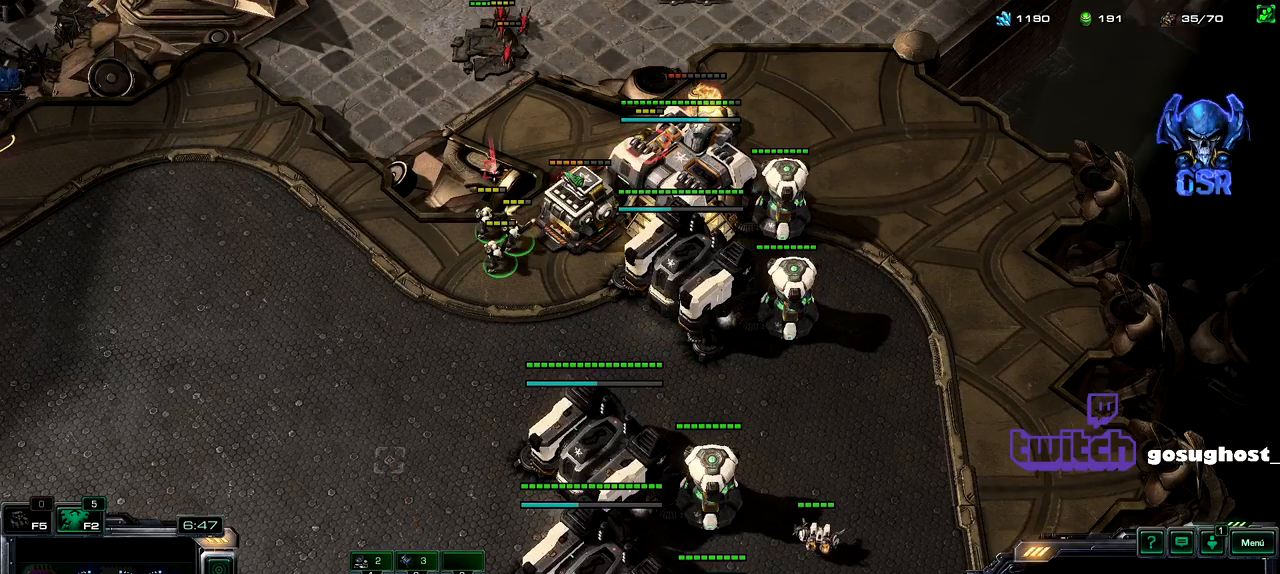
{"keys": [], "mouse": [], "events": [[367, "mouse_left", "down"], [450, "mouse_left", "up"]]}
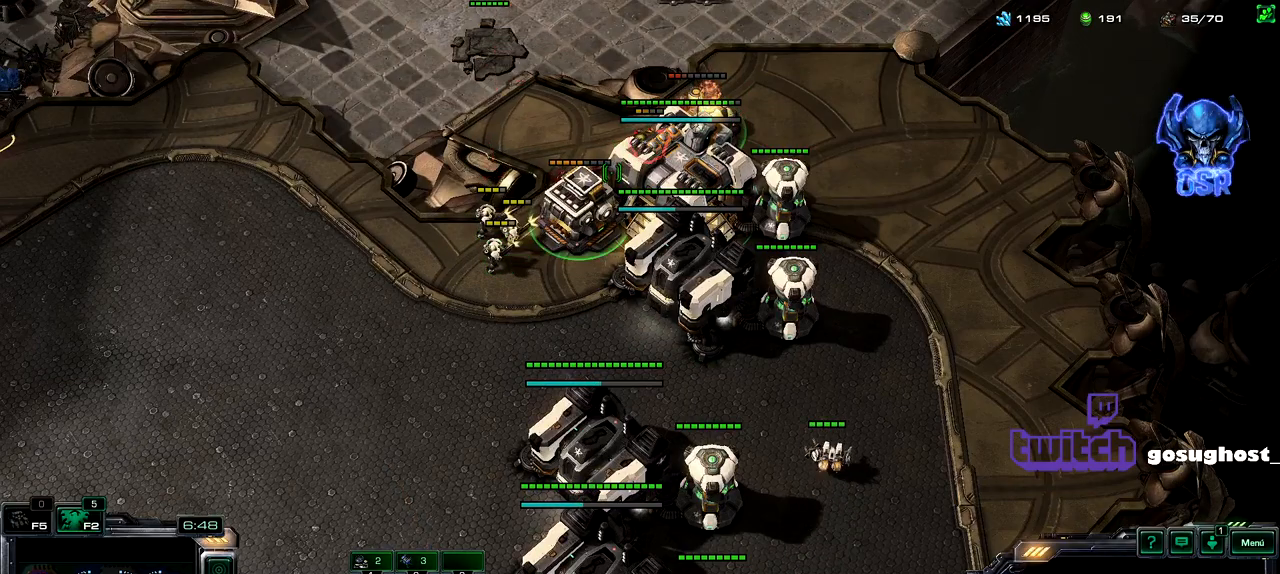
{"keys": [], "mouse": [], "events": [[350, "mouse_left", "down"], [433, "mouse_left", "up"]]}
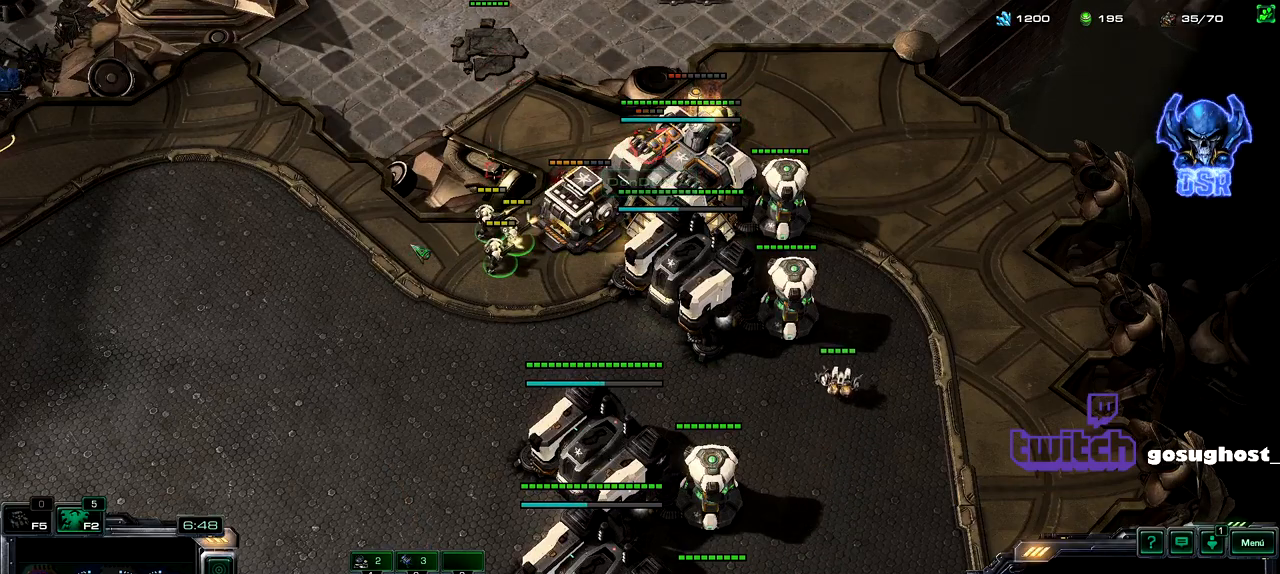
{"keys": [], "mouse": ["left"], "events": [[483, "mouse_left", "down"]]}
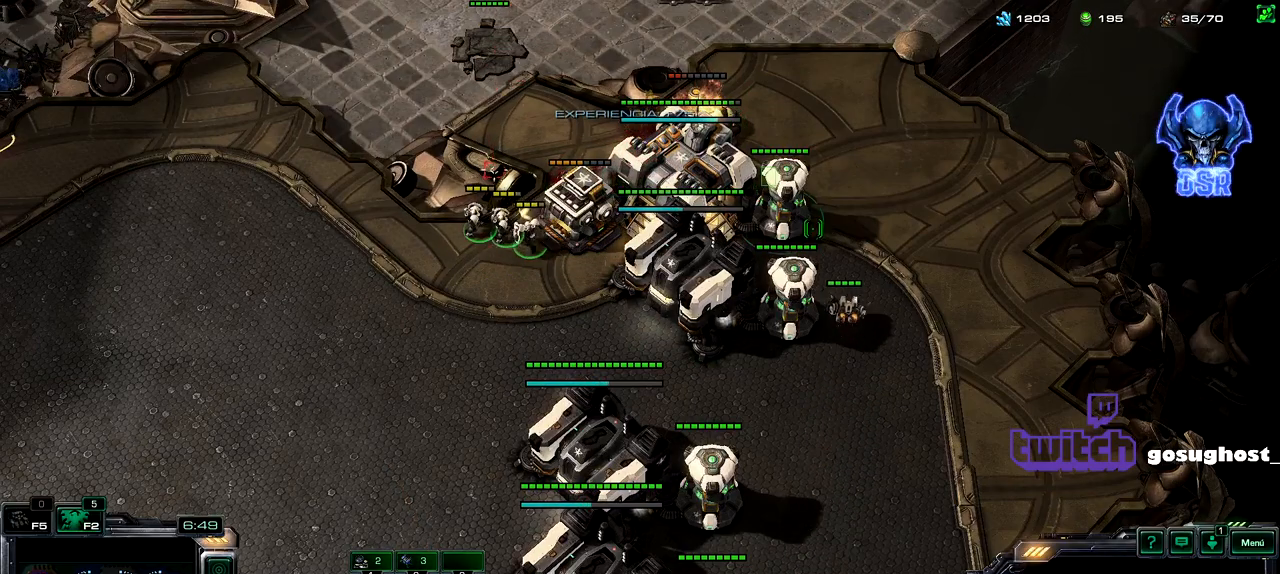
{"keys": [], "mouse": [], "events": [[67, "mouse_left", "up"]]}
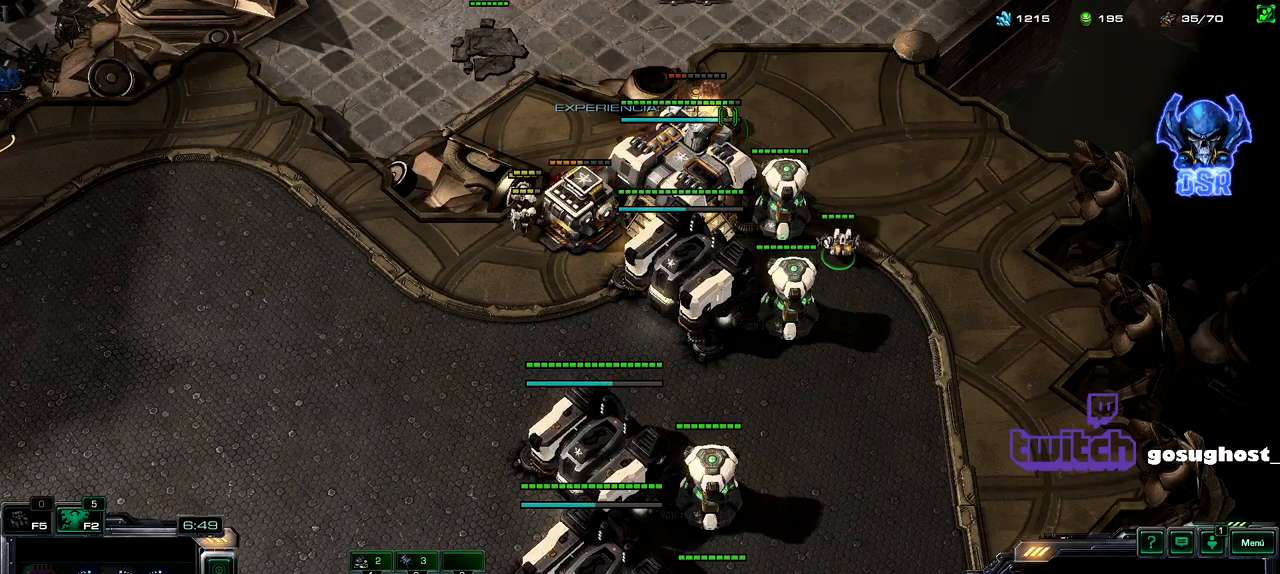
{"keys": ["2"], "mouse": [], "events": [[67, "mouse_right", "down"], [133, "mouse_right", "up"], [467, "2", "down"]]}
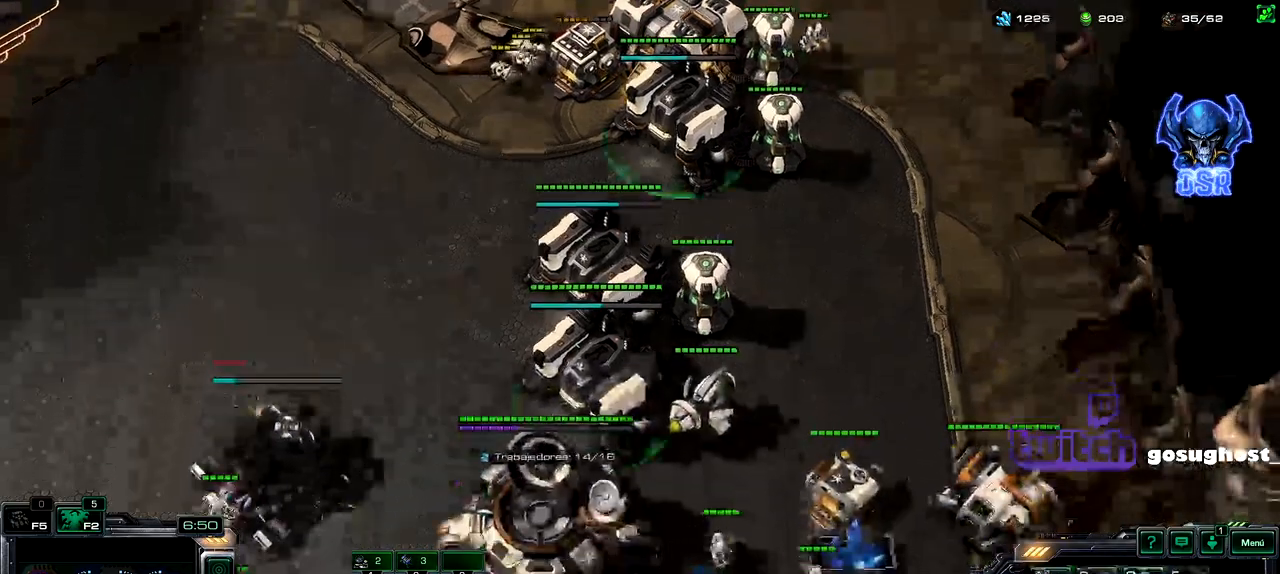
{"keys": [], "mouse": [], "events": [[50, "1", "down"], [83, "2", "up"], [167, "1", "up"], [183, "2", "down"], [217, "2", "up"], [383, "mouse_left", "down"], [450, "mouse_left", "up"]]}
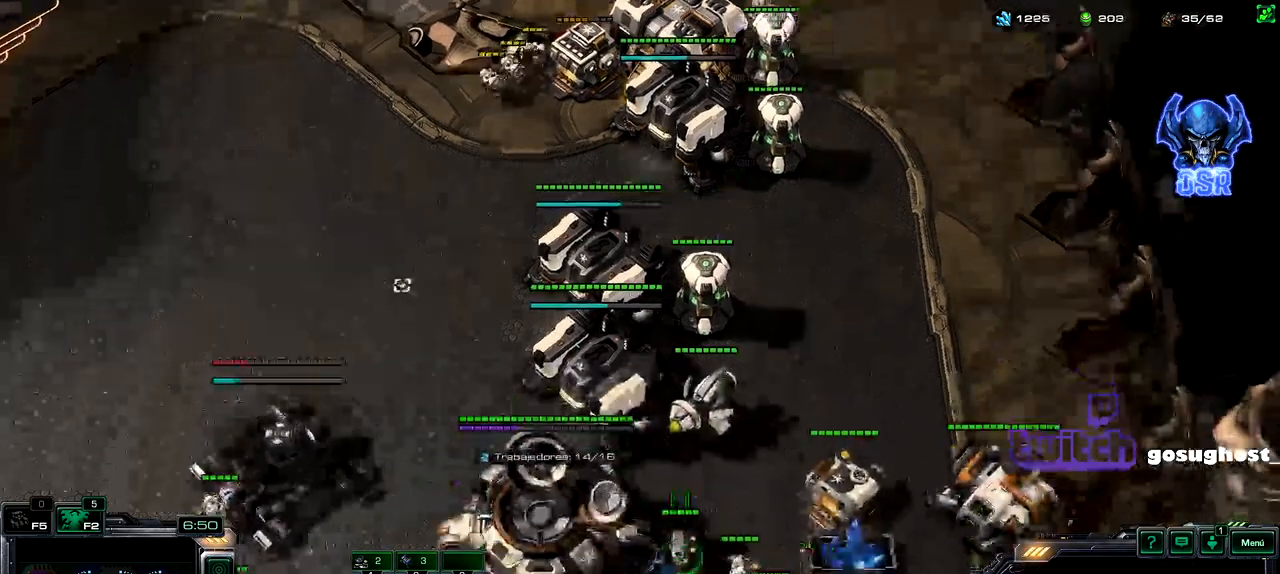
{"keys": [], "mouse": [], "events": []}
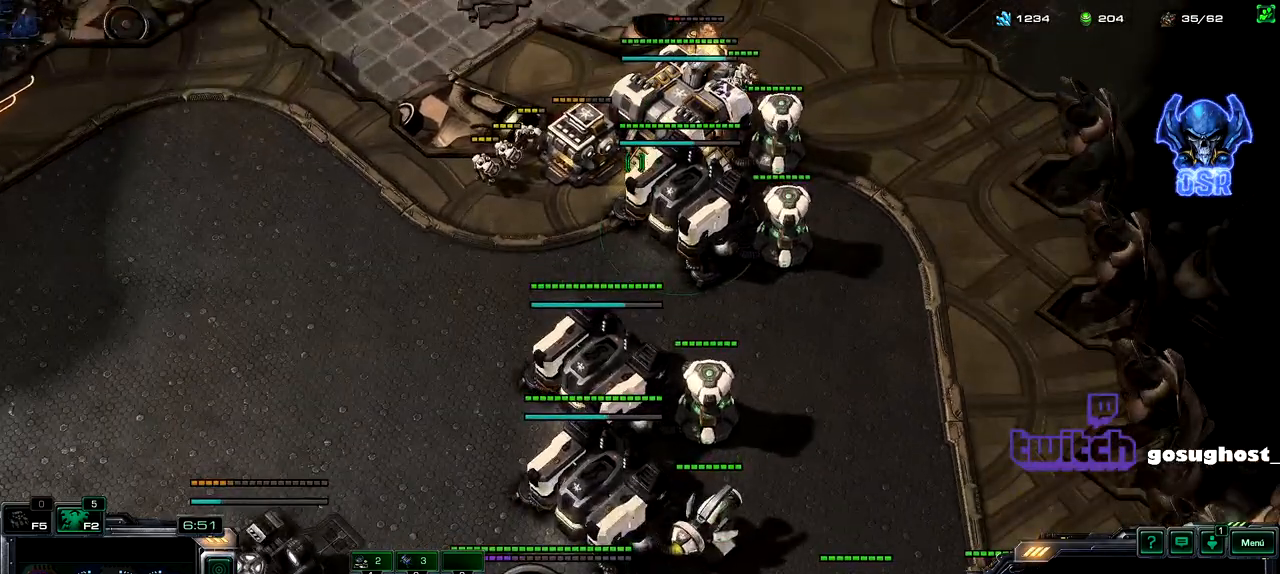
{"keys": [], "mouse": ["left"], "events": [[117, "mouse_right", "down"], [183, "mouse_right", "up"], [467, "mouse_left", "down"]]}
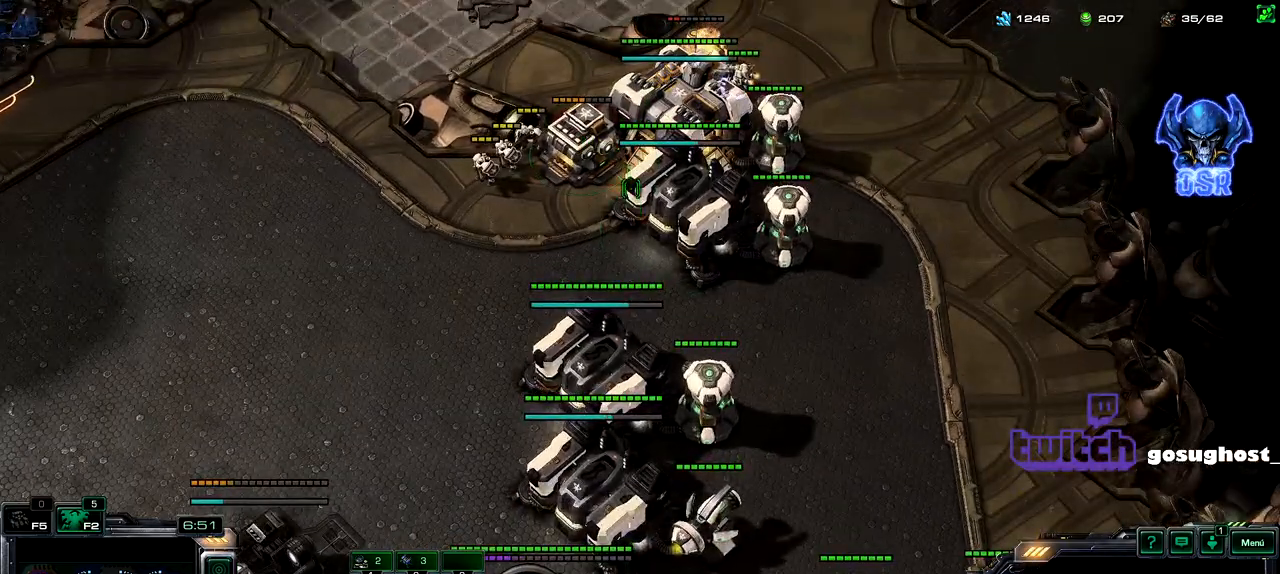
{"keys": [], "mouse": [], "events": [[33, "mouse_left", "up"], [167, "2", "down"], [250, "1", "down"], [267, "2", "up"], [317, "1", "up"], [333, "2", "down"], [400, "1", "down"], [433, "2", "up"], [500, "1", "up"]]}
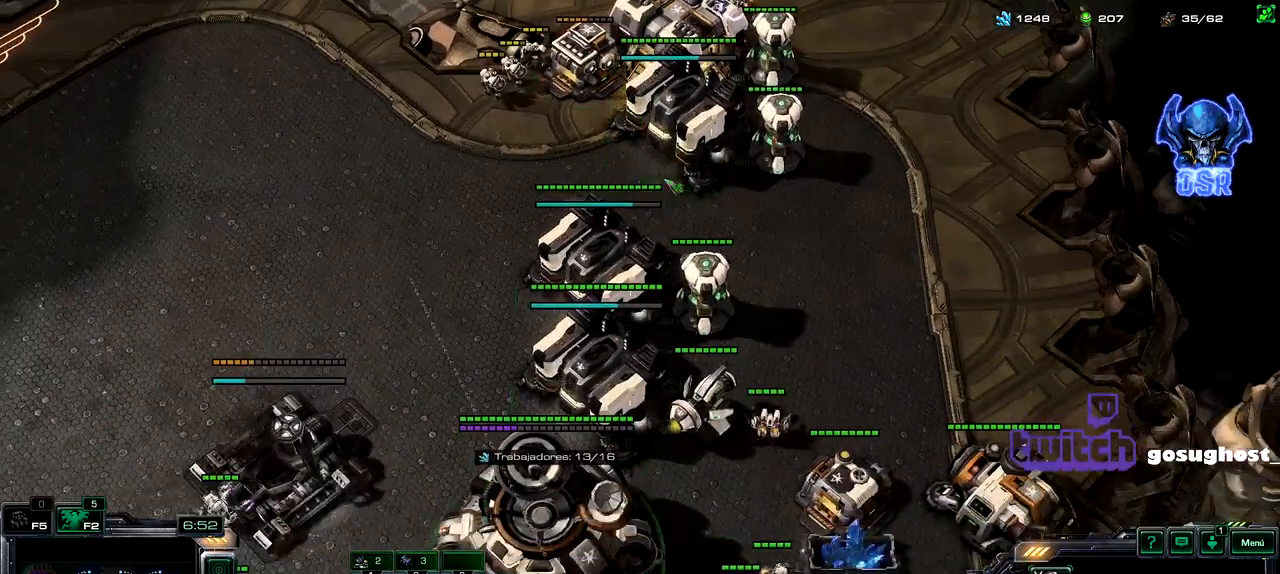
{"keys": [], "mouse": ["left"], "events": [[150, "mouse_left", "down"], [217, "mouse_left", "up"], [267, "a", "down"], [333, "a", "up"], [417, "a", "down"], [467, "mouse_left", "down"], [500, "a", "up"]]}
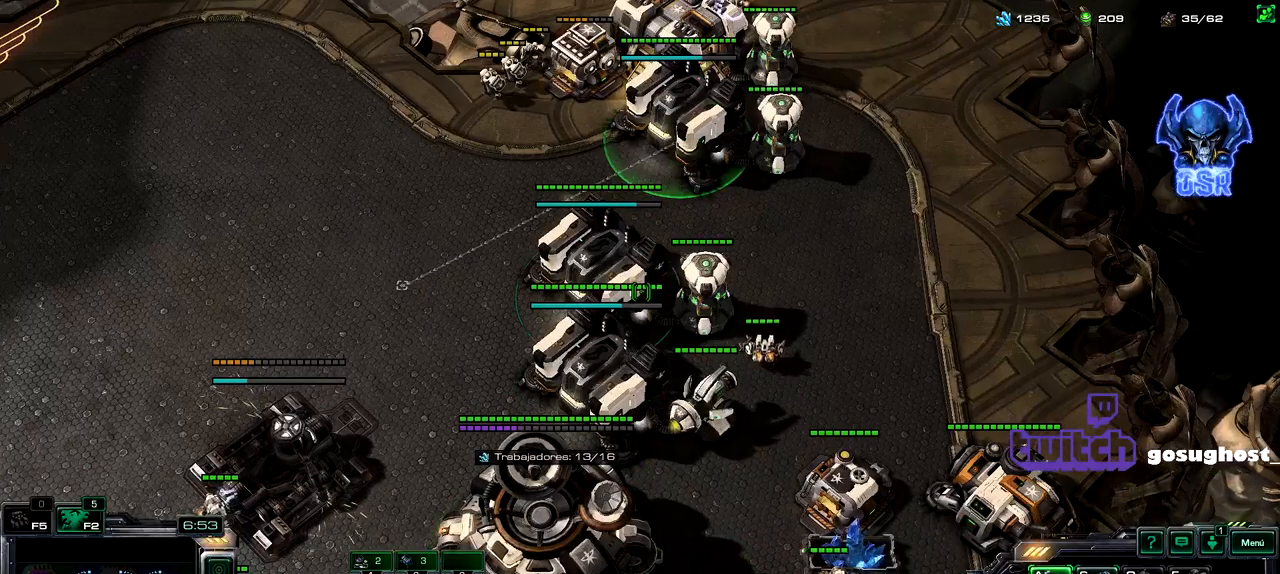
{"keys": [], "mouse": [], "events": [[17, "mouse_left", "up"], [67, "a", "down"], [150, "a", "up"], [200, "a", "down"], [250, "mouse_left", "down"], [300, "a", "up"], [317, "mouse_left", "up"]]}
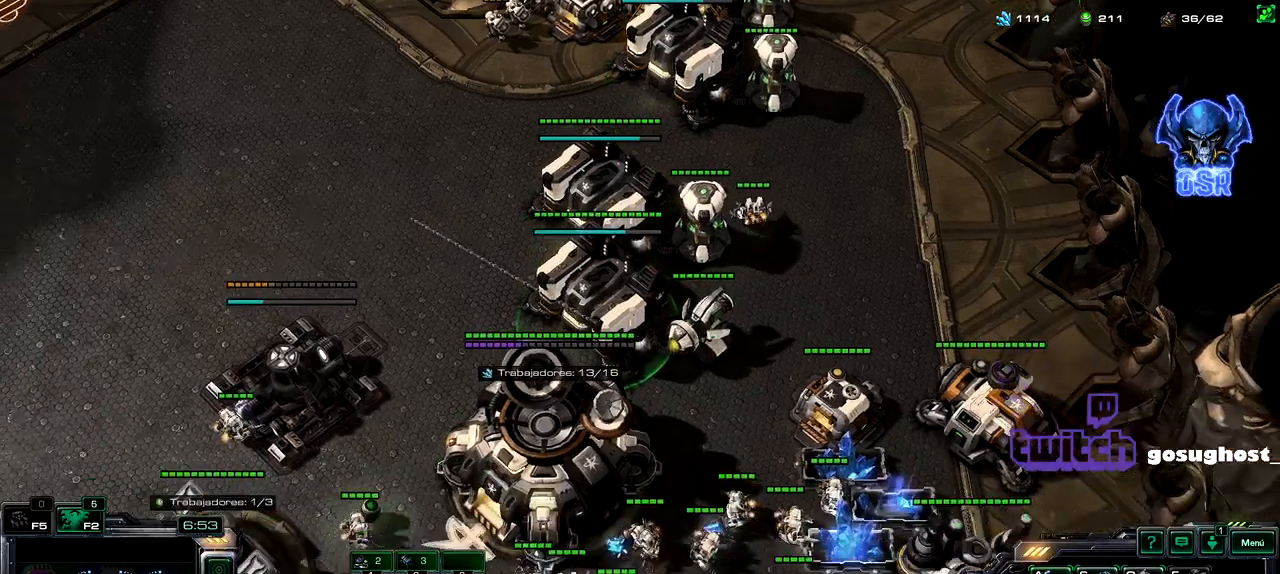
{"keys": [], "mouse": [], "events": [[233, "1", "down"], [250, "2", "down"], [300, "1", "up"], [350, "2", "up"]]}
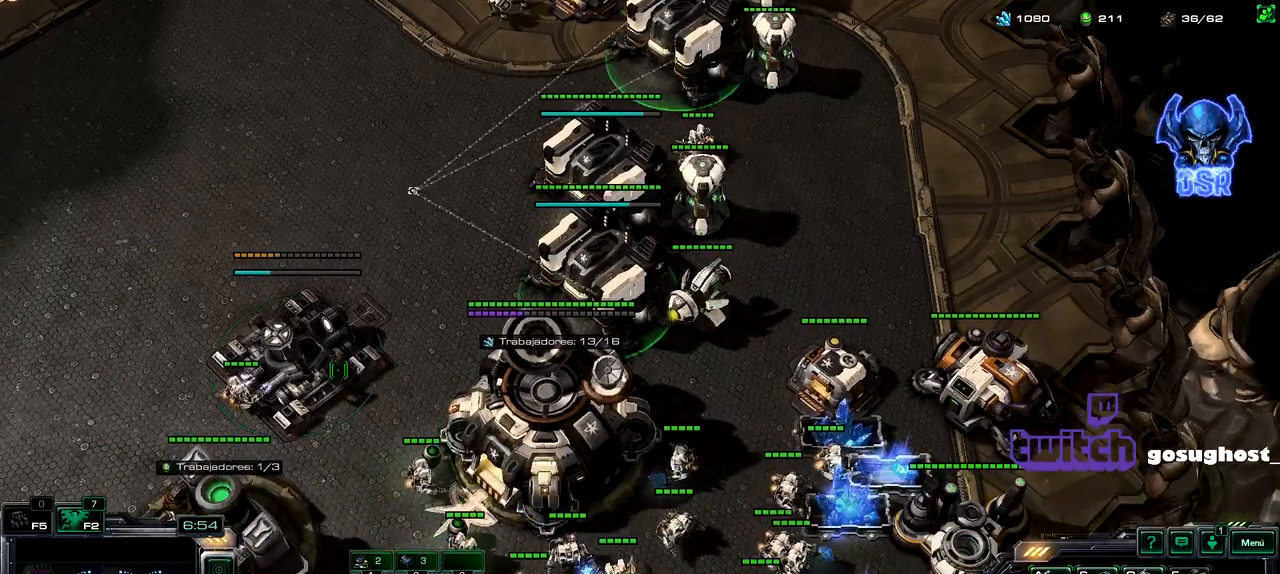
{"keys": ["shift_l"], "mouse": [], "events": [[100, "1", "down"], [167, "2", "down"], [200, "1", "up"], [250, "2", "up"], [383, "shift_l", "down"], [433, "mouse_left", "down"], [500, "mouse_left", "up"]]}
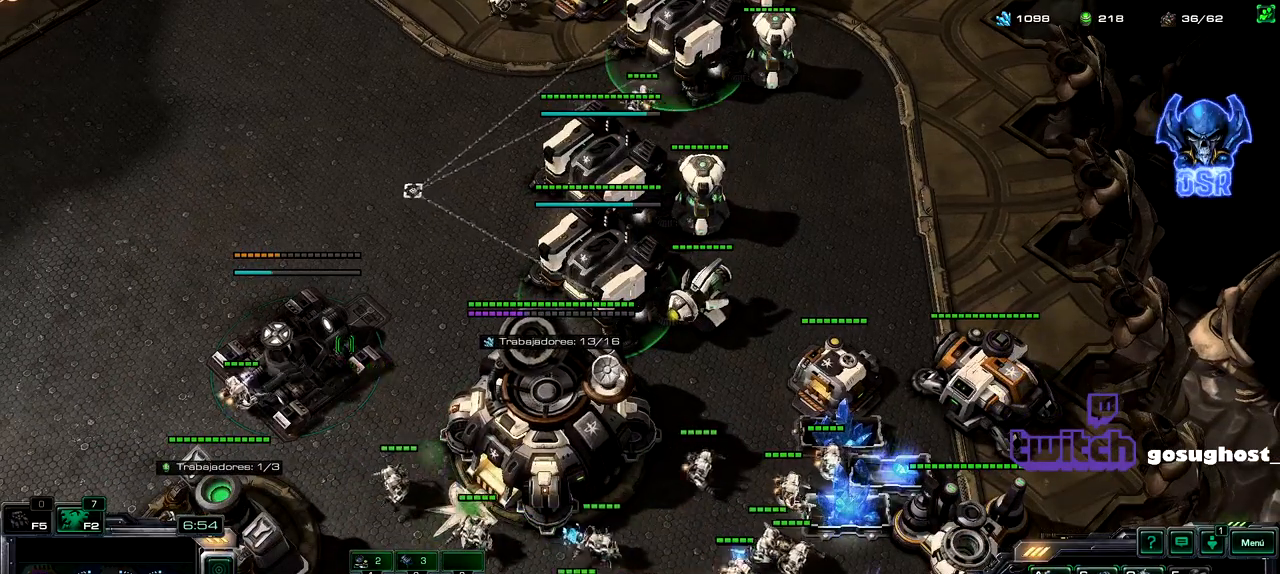
{"keys": [], "mouse": [], "events": [[67, "shift_l", "up"], [100, "ctrl_l", "down"], [200, "2", "down"], [233, "ctrl_l", "up"], [300, "2", "up"], [383, "mouse_right", "down"], [450, "mouse_right", "up"]]}
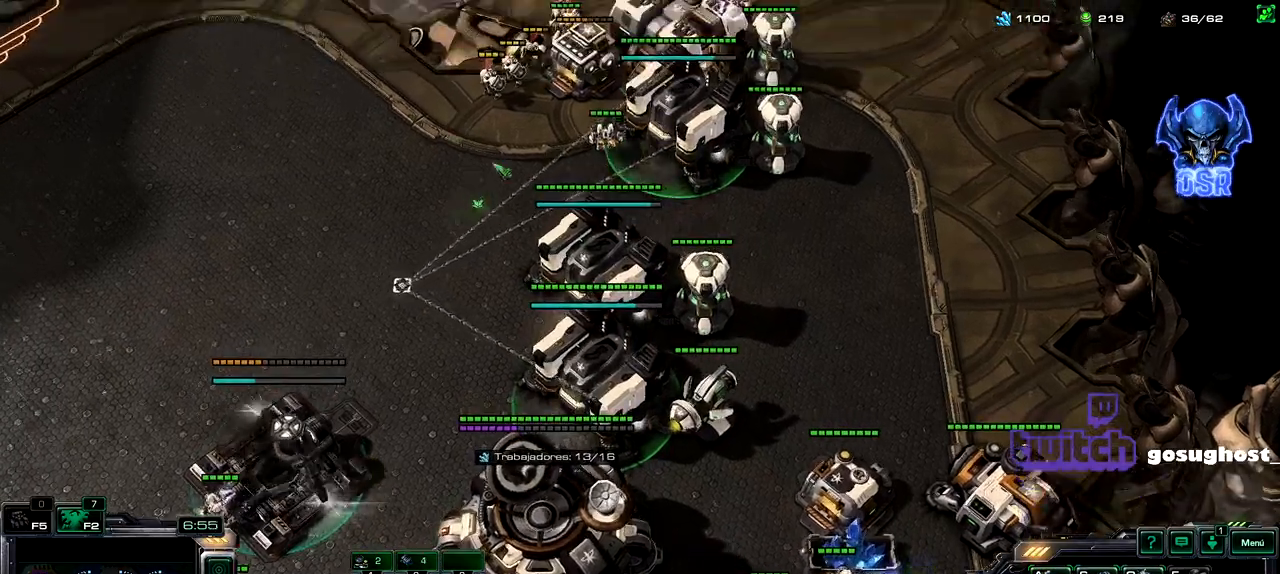
{"keys": [], "mouse": [], "events": [[83, "2", "down"], [150, "1", "down"], [183, "2", "up"], [267, "1", "up"], [267, "2", "down"], [333, "1", "down"], [367, "2", "up"], [417, "1", "up"]]}
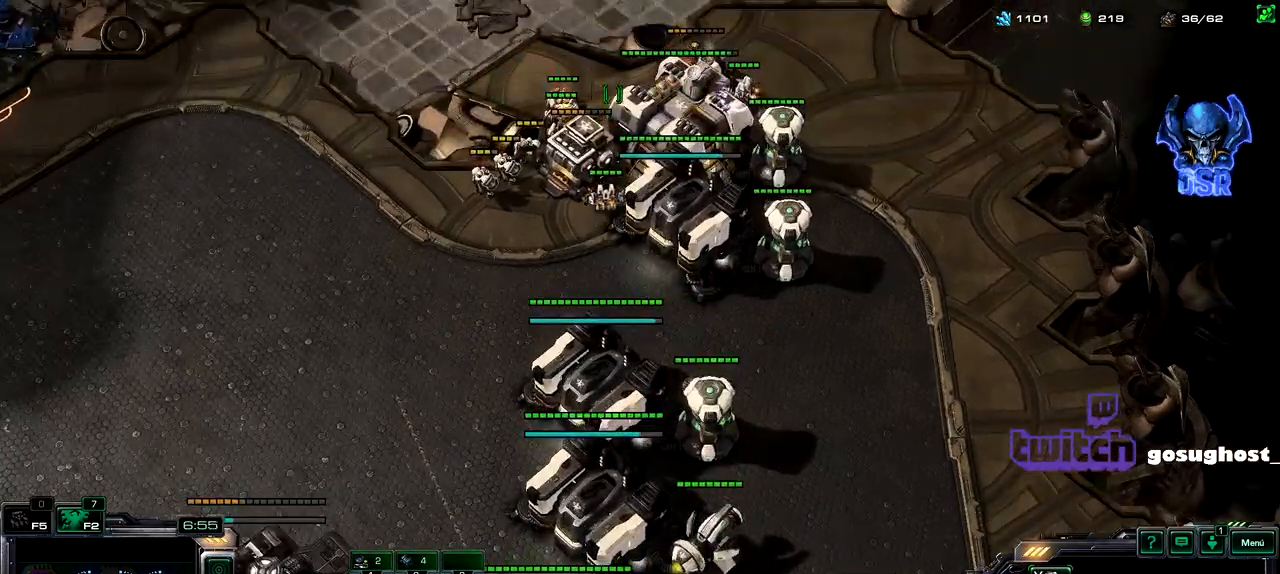
{"keys": [], "mouse": [], "events": [[50, "mouse_left", "down"], [117, "mouse_left", "up"], [367, "mouse_right", "down"], [450, "mouse_right", "up"]]}
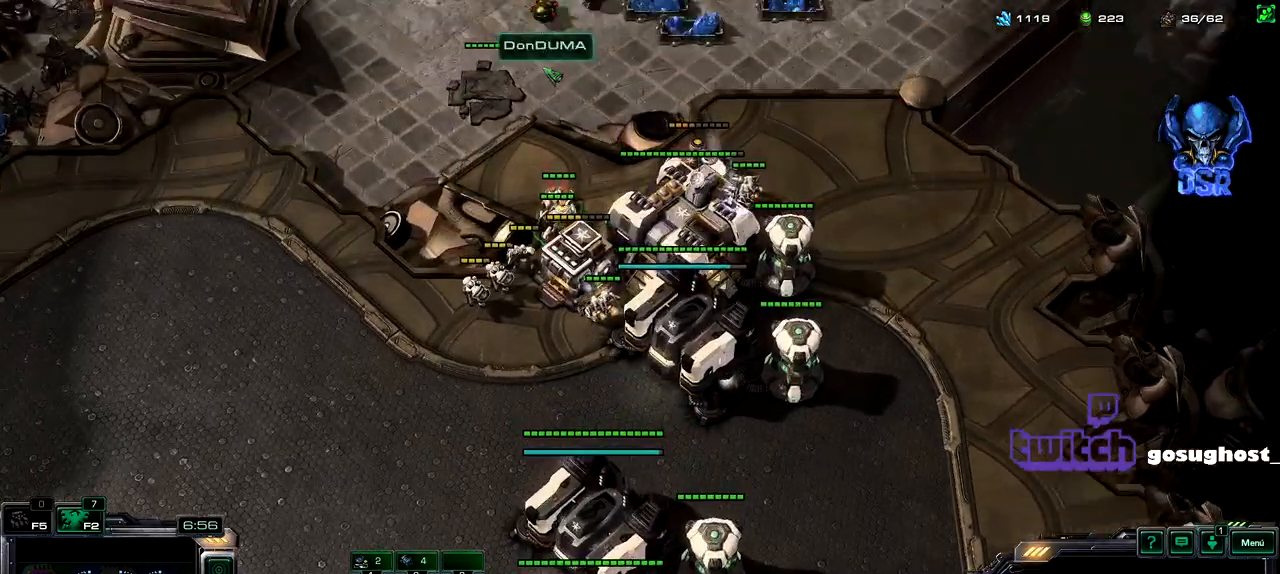
{"keys": [], "mouse": [], "events": [[17, "mouse_right", "down"], [100, "mouse_right", "up"], [167, "e", "down"], [250, "e", "up"], [417, "mouse_left", "down"], [483, "mouse_left", "up"]]}
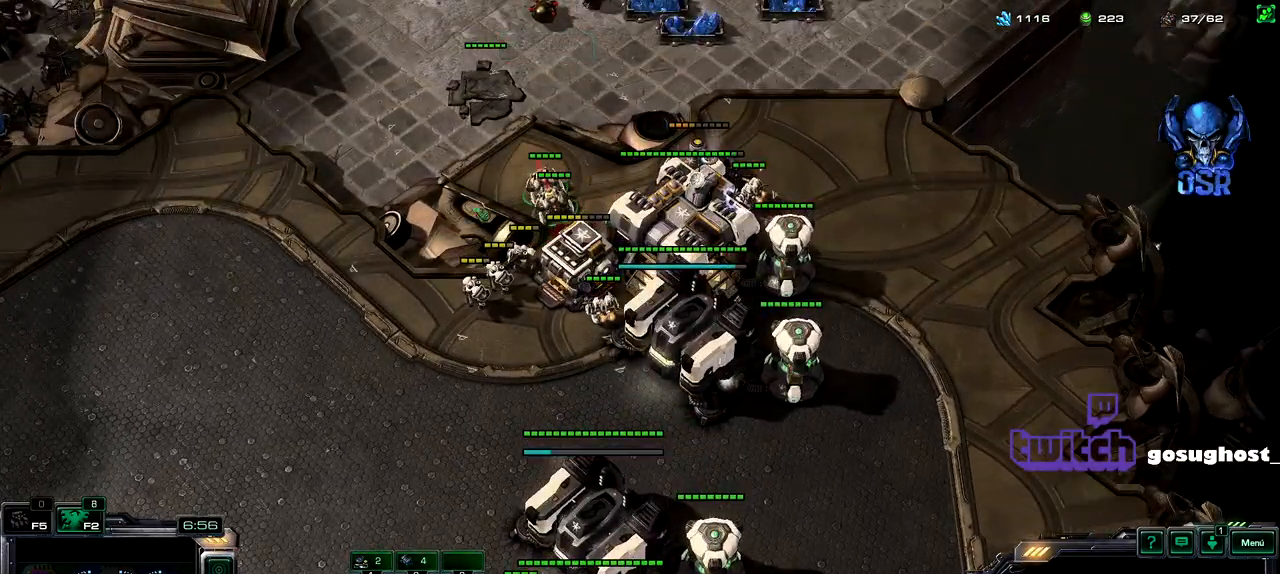
{"keys": [], "mouse": [], "events": []}
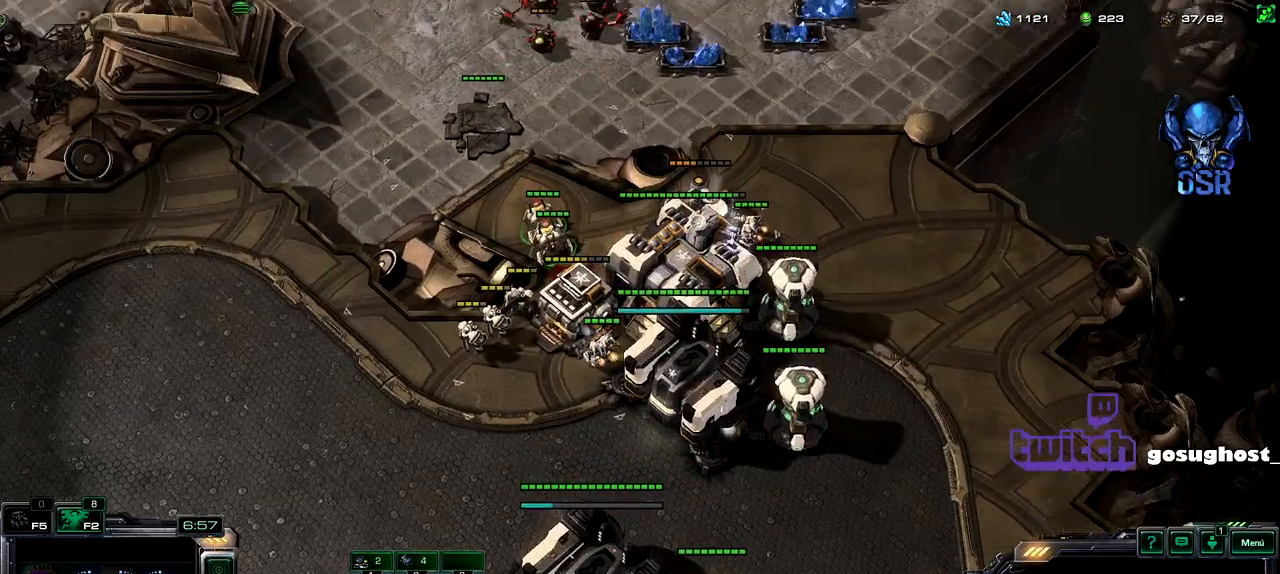
{"keys": [], "mouse": [], "events": []}
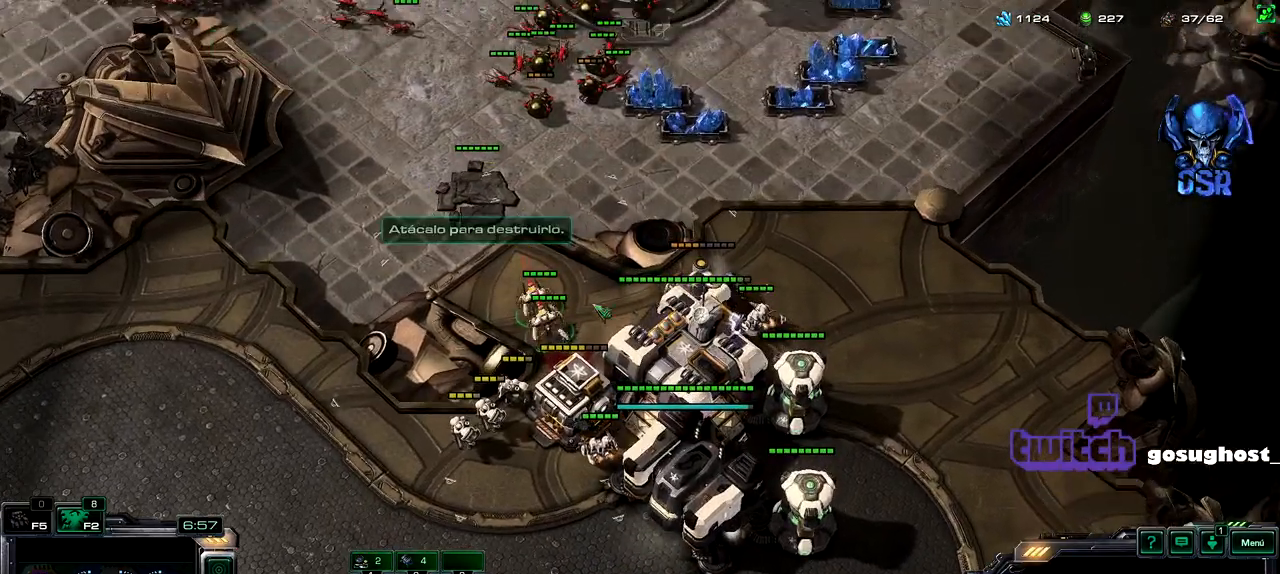
{"keys": [], "mouse": ["left"], "events": [[500, "mouse_left", "down"]]}
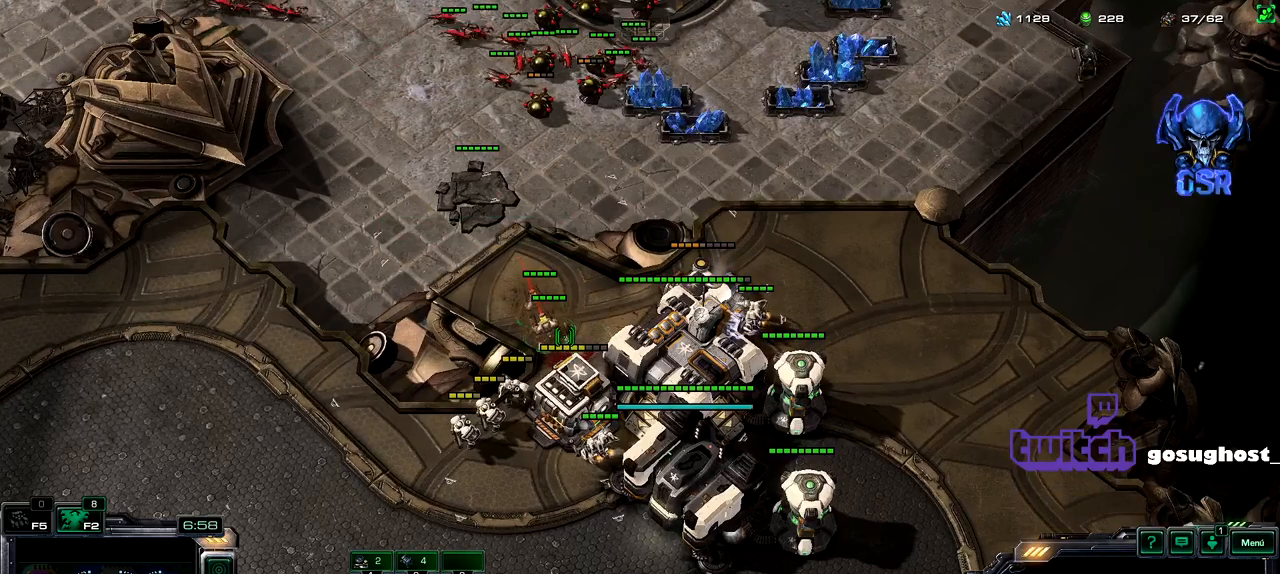
{"keys": [], "mouse": [], "events": [[50, "mouse_left", "up"], [317, "2", "down"], [400, "1", "down"], [417, "2", "up"], [500, "1", "up"]]}
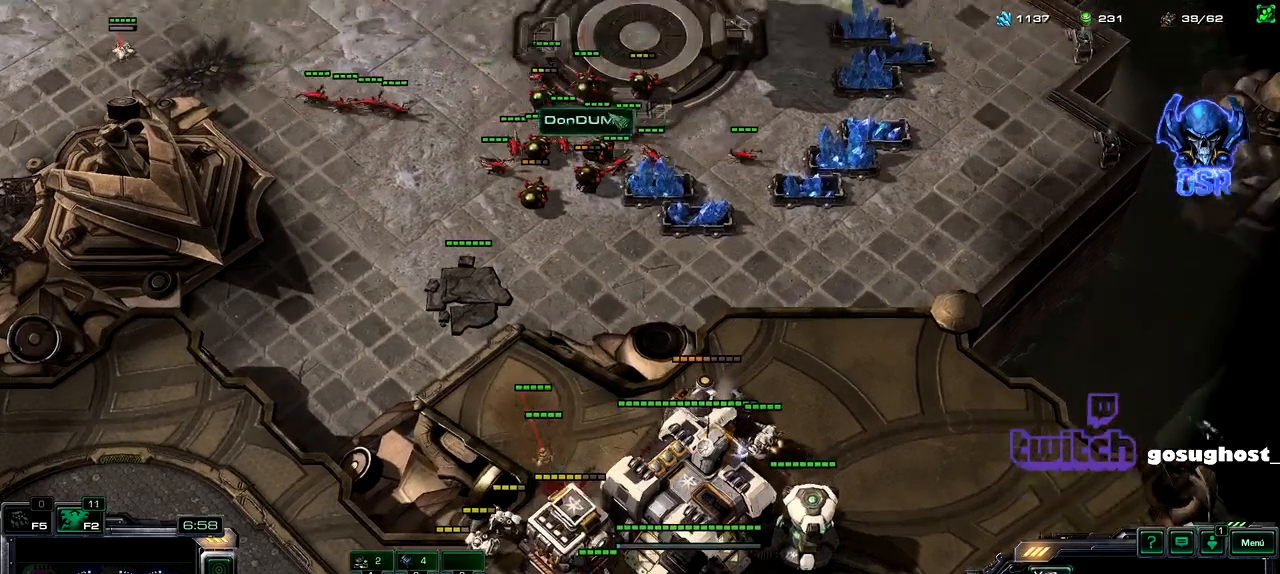
{"keys": [], "mouse": [], "events": [[17, "2", "down"], [83, "1", "down"], [150, "2", "up"], [200, "1", "up"], [217, "2", "down"], [333, "2", "up"]]}
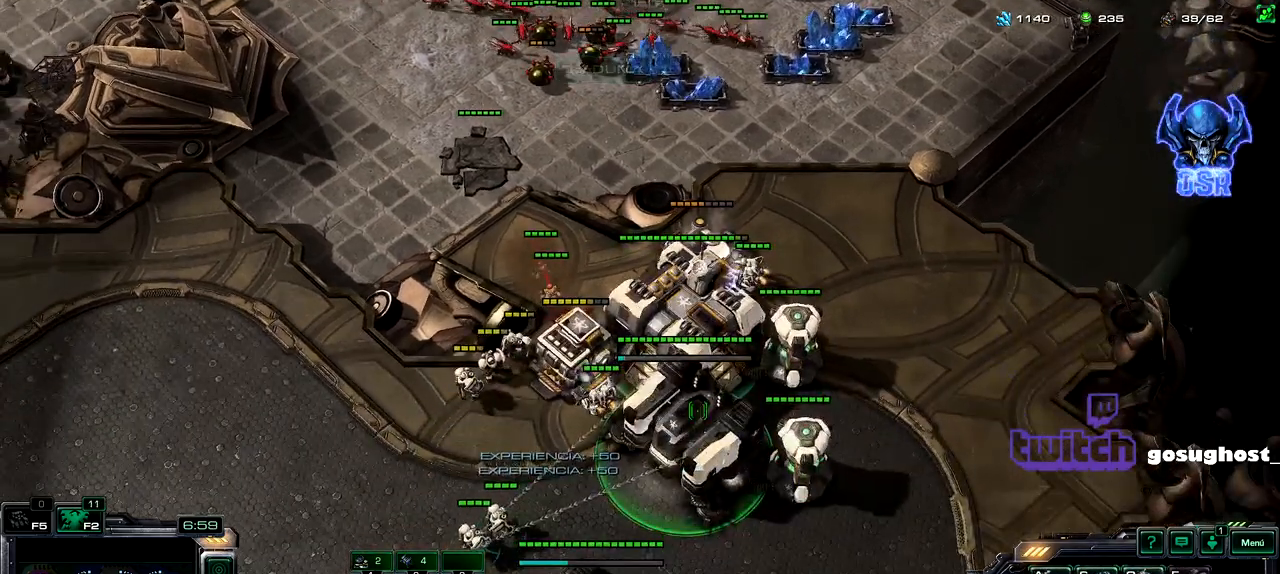
{"keys": [], "mouse": [], "events": [[100, "mouse_left", "down"], [167, "mouse_left", "up"]]}
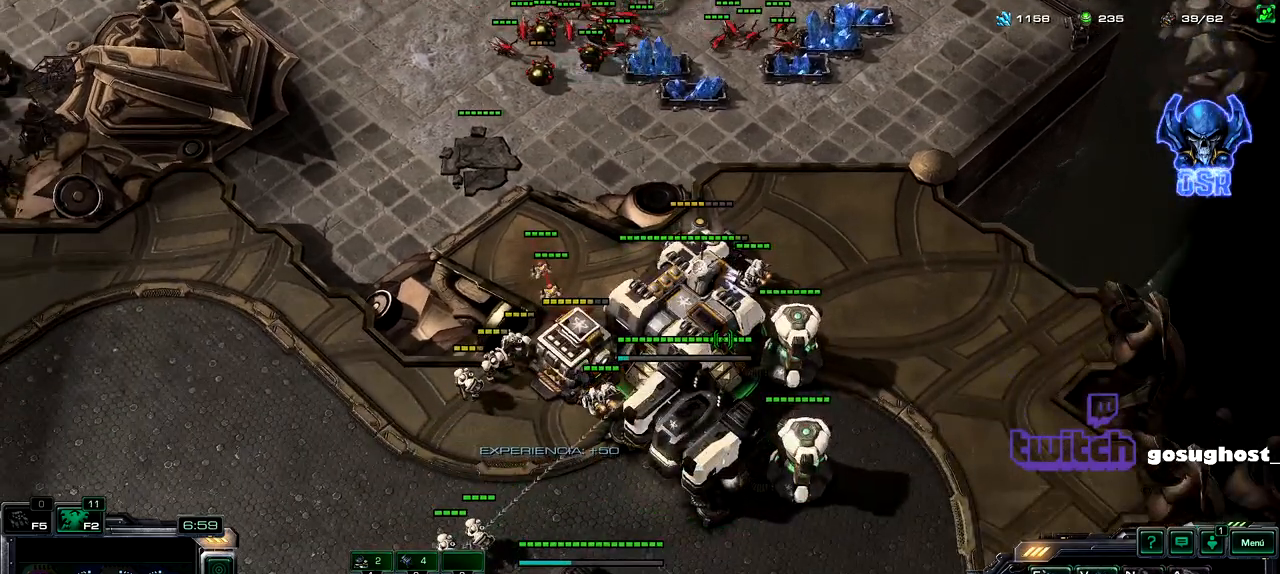
{"keys": ["v"], "mouse": [], "events": [[283, "v", "down"], [350, "v", "up"], [417, "v", "down"]]}
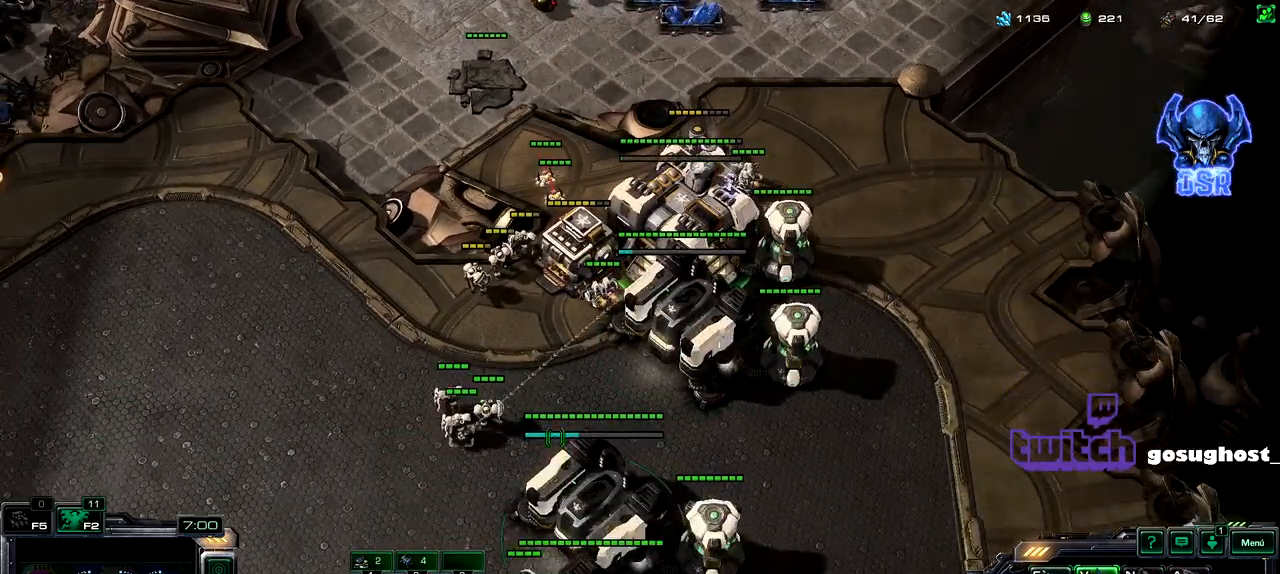
{"keys": [], "mouse": ["left"], "events": [[50, "v", "up"], [83, "2", "down"], [133, "1", "down"], [183, "2", "up"], [250, "1", "up"], [283, "mouse_left", "down"], [367, "mouse_left", "up"], [483, "mouse_left", "down"]]}
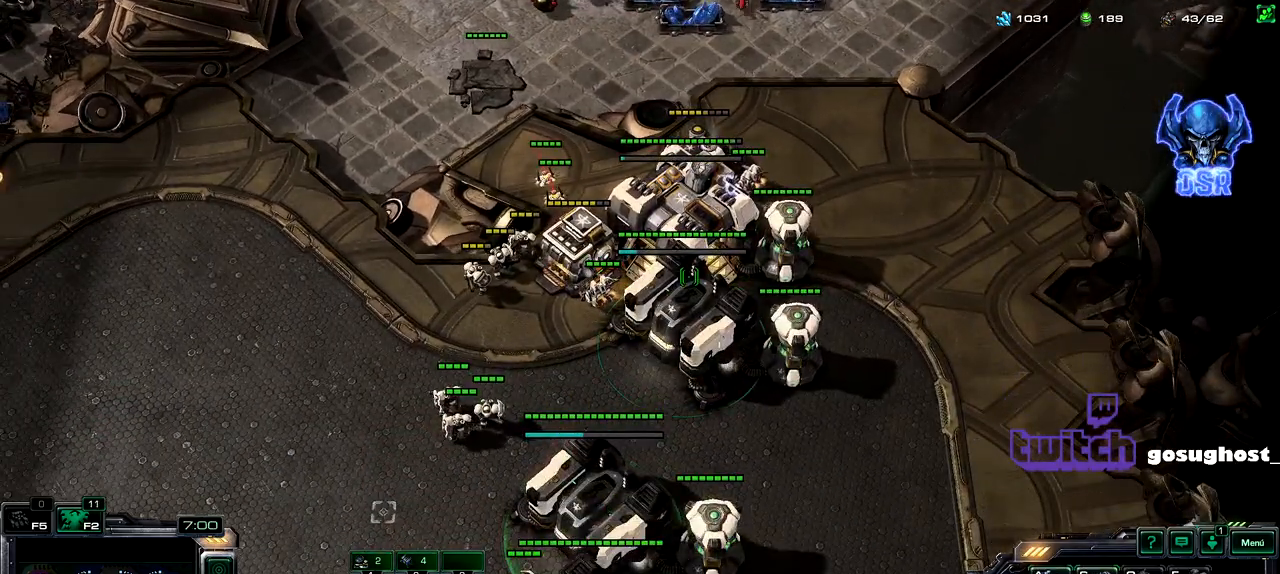
{"keys": [], "mouse": [], "events": [[33, "mouse_left", "up"], [100, "a", "down"], [150, "a", "up"], [233, "a", "down"], [300, "a", "up"], [350, "mouse_left", "down"], [383, "a", "down"], [417, "mouse_left", "up"], [500, "a", "up"]]}
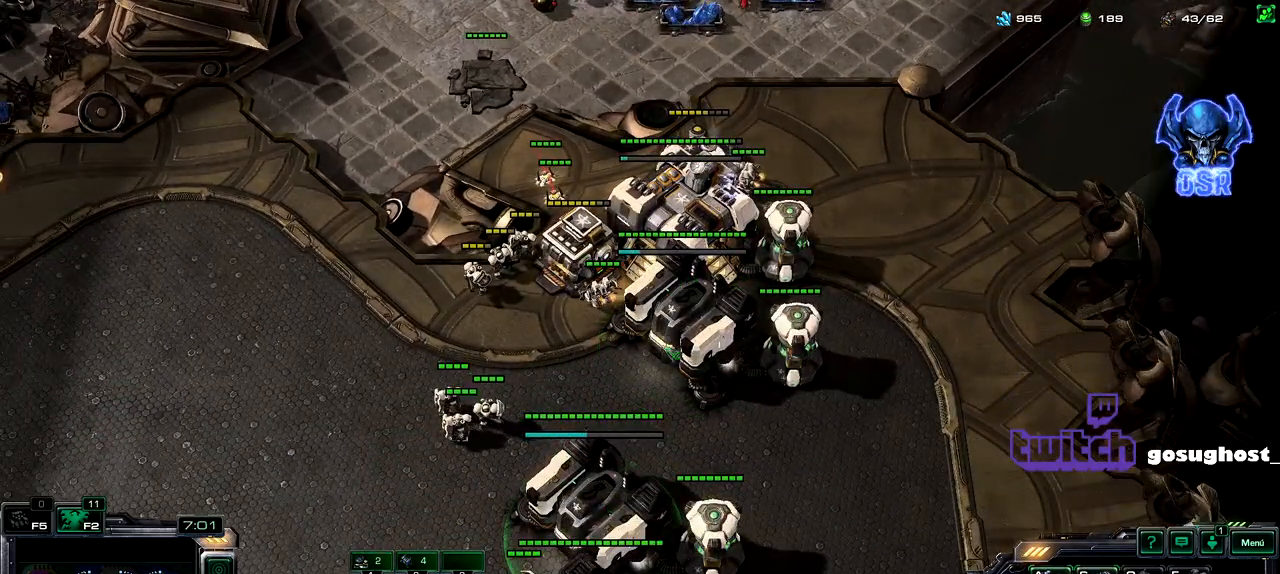
{"keys": [], "mouse": ["left"], "events": [[17, "mouse_left", "down"], [100, "mouse_left", "up"], [133, "1", "down"], [217, "2", "down"], [233, "1", "up"], [250, "2", "up"], [250, "mouse_left", "down"], [317, "mouse_left", "up"], [433, "mouse_left", "down"]]}
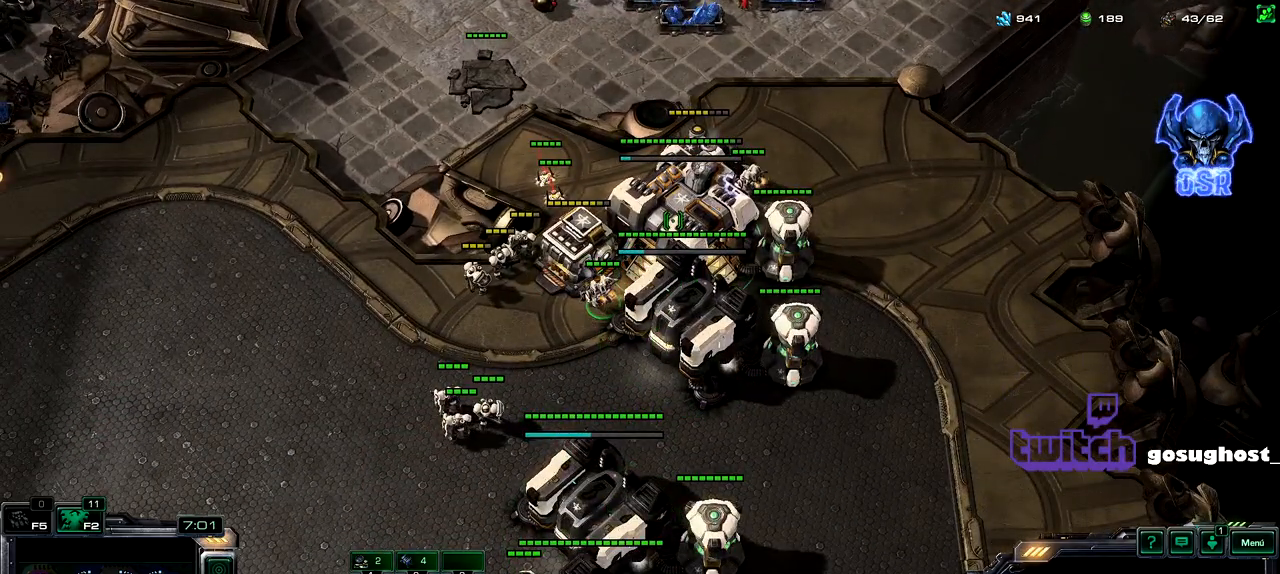
{"keys": [], "mouse": [], "events": [[17, "mouse_left", "up"], [117, "mouse_left", "down"], [183, "mouse_left", "up"], [283, "2", "down"], [383, "1", "down"], [383, "2", "up"], [500, "1", "up"]]}